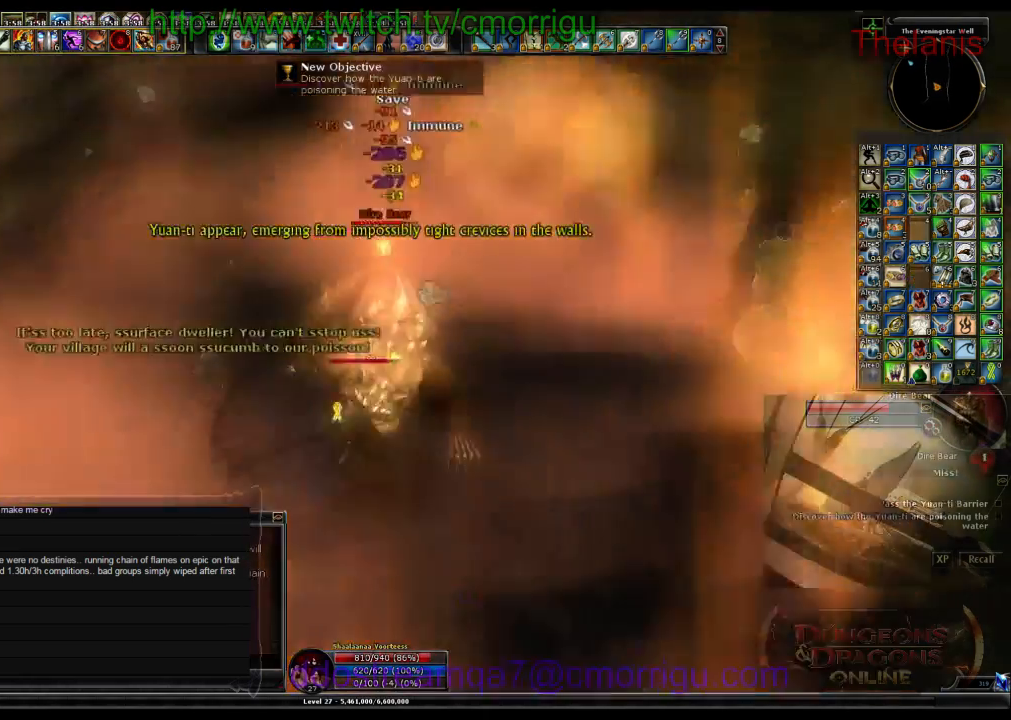
Gameplay with keyboard; each line is a JSON object with the keys held at the frame after it. "events" lists presses ("down") and releases ("up") of ".", "/", "0", "1", "2", "3", "4", "5", "6", "7", "8", "9", "a", "b", "backslash", "backspace", "c", "caps_lock", "comma", "ctrl_l", "ctrl_r", "d", "e", "equals", "escape", "f", "f1", "f10", "f11", "f12", "f2", "f3", "f4", "f5", "f6", "f7", "f8", "f9", "g", "h", "i", "j", "k", "l", "lbracket", "m", "minus", "n", "o", "p", "q", "quote", "r", "rbracket", "return", "s", "semicolon", "shift_l", "shift_r", "space", "t", "tab", "tilde", "u", "v", "w", "x", "y" and "z" between this image and that frame as [ms after this image, input, new state], when the widget could be followed in between. No other keys are recorded. Mouse input is not recorded.
{"keys": ["1"], "events": [[133, "a", "up"], [266, "w", "up"], [500, "1", "down"]]}
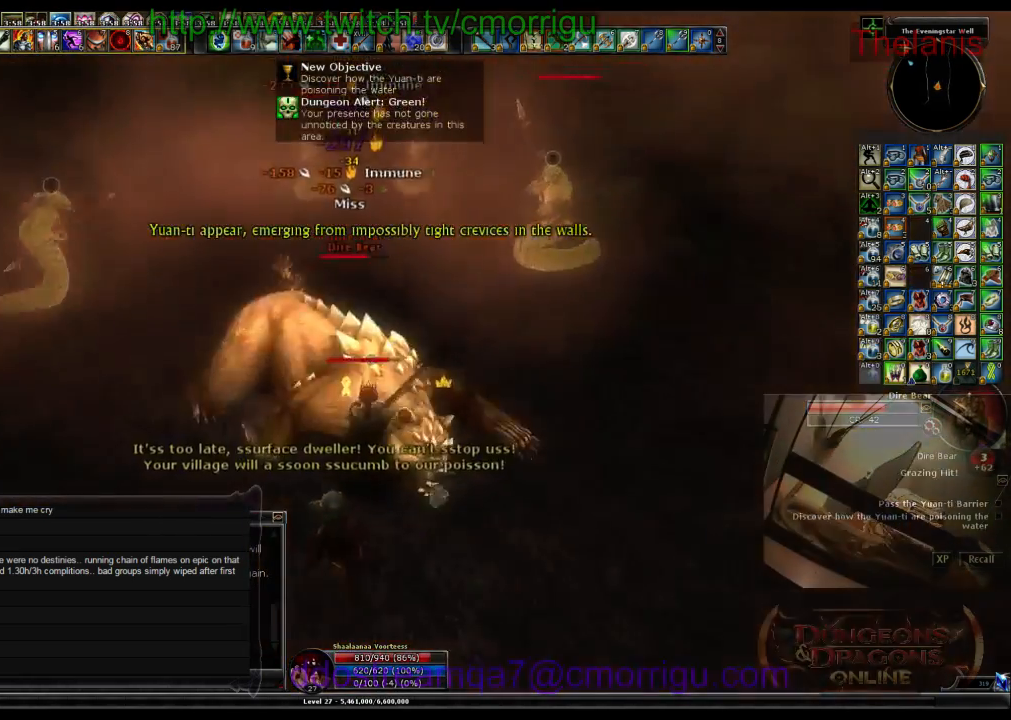
{"keys": [], "events": [[200, "1", "up"]]}
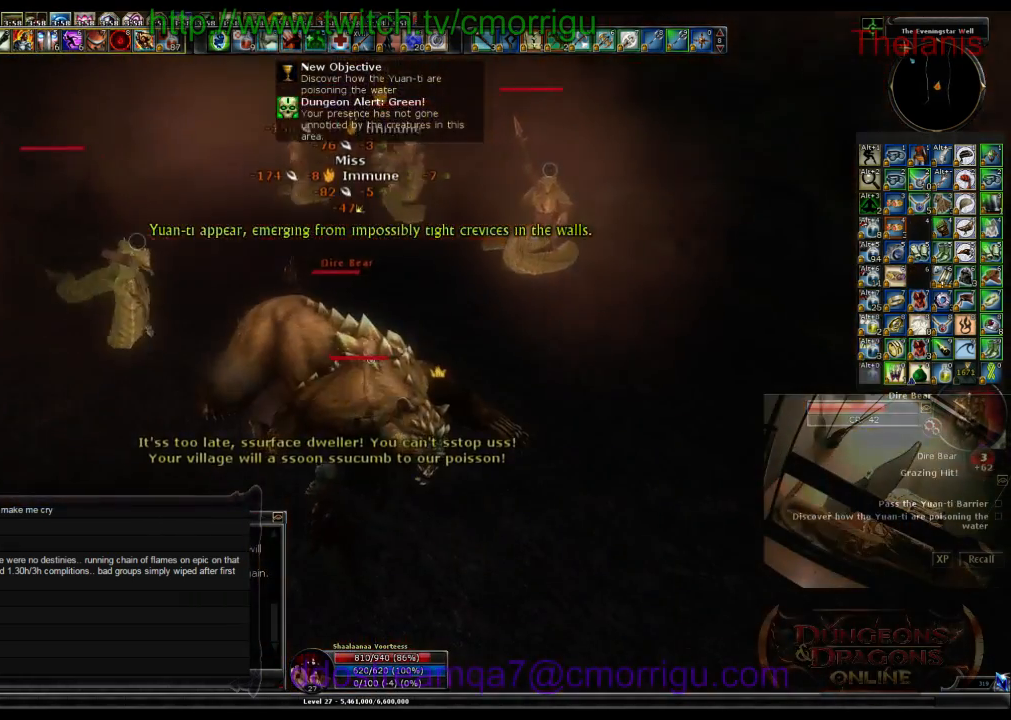
{"keys": [], "events": [[33, "2", "down"], [266, "2", "up"]]}
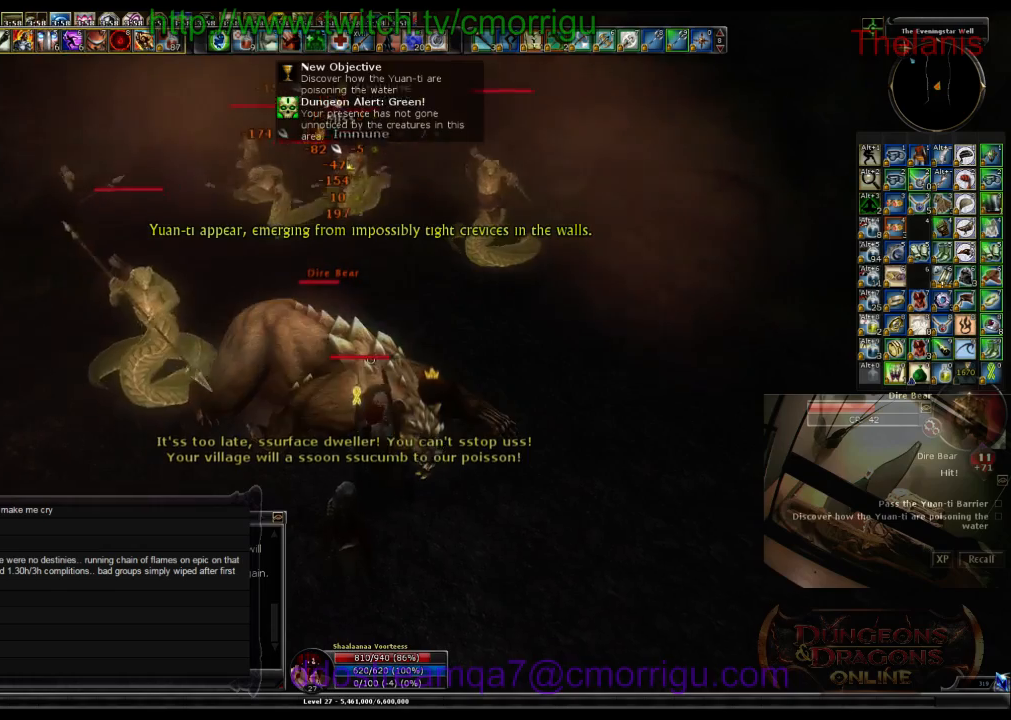
{"keys": [], "events": [[166, "1", "down"], [166, "a", "down"], [266, "a", "up"], [366, "1", "up"]]}
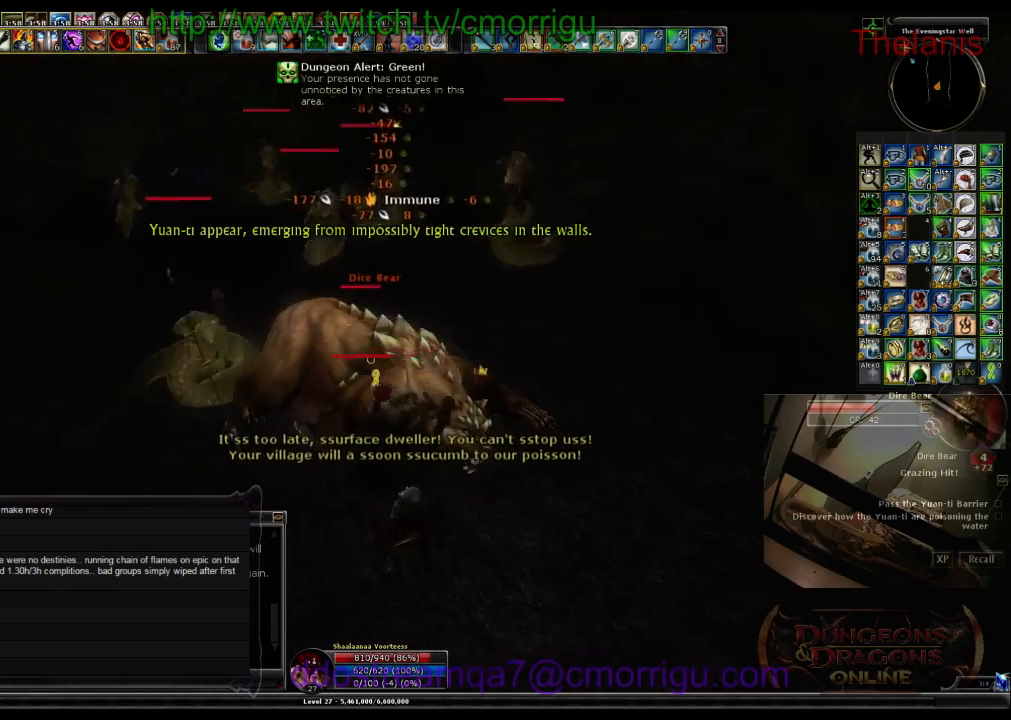
{"keys": [], "events": [[33, "d", "down"], [200, "d", "up"], [366, "8", "down"], [500, "8", "up"]]}
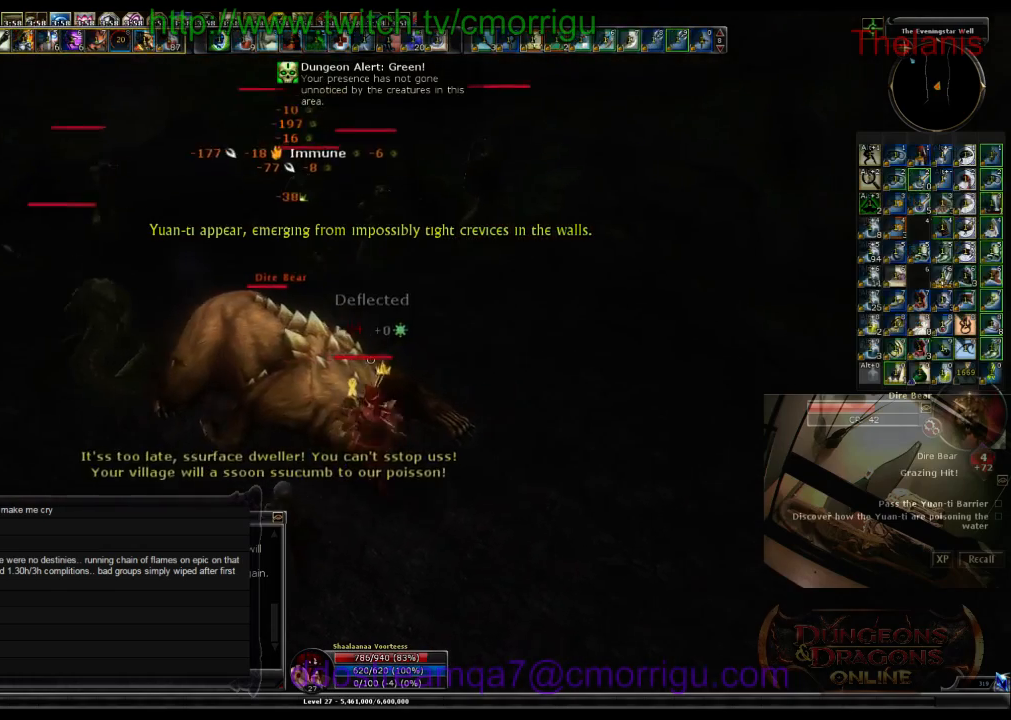
{"keys": [], "events": []}
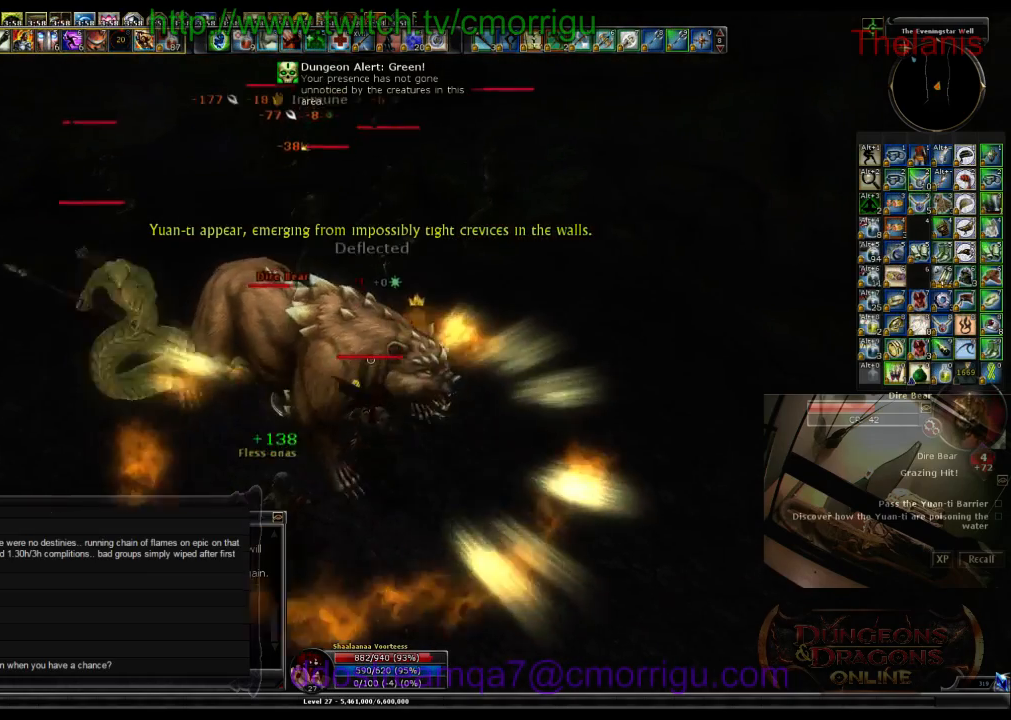
{"keys": [], "events": [[300, "d", "down"], [433, "d", "up"]]}
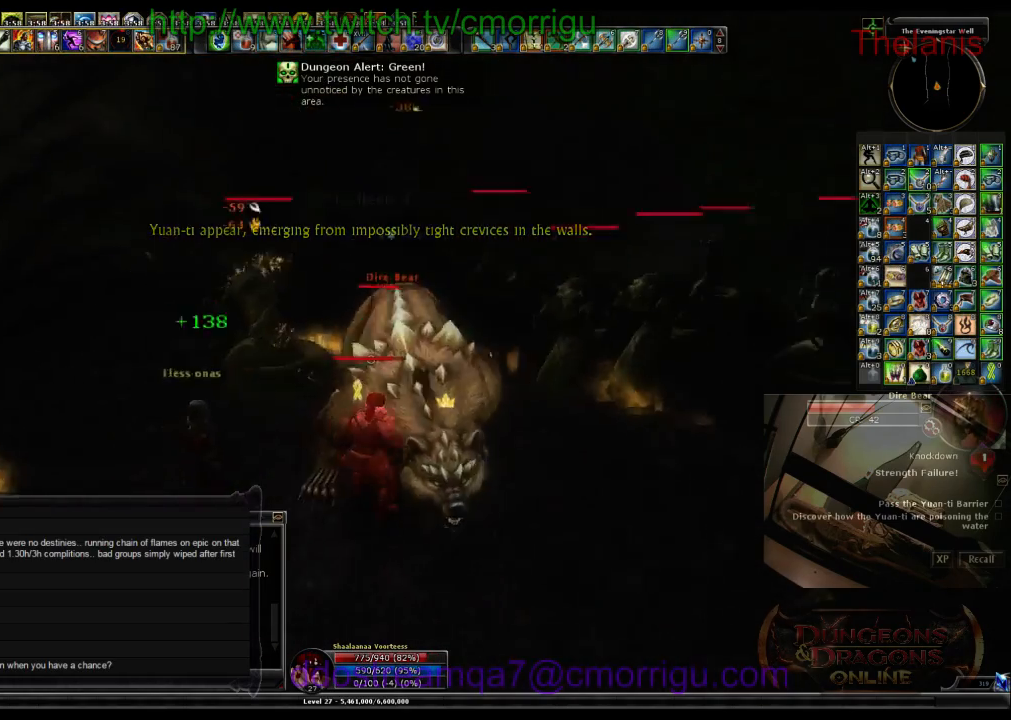
{"keys": ["1"], "events": [[233, "a", "down"], [266, "1", "down"], [500, "a", "up"]]}
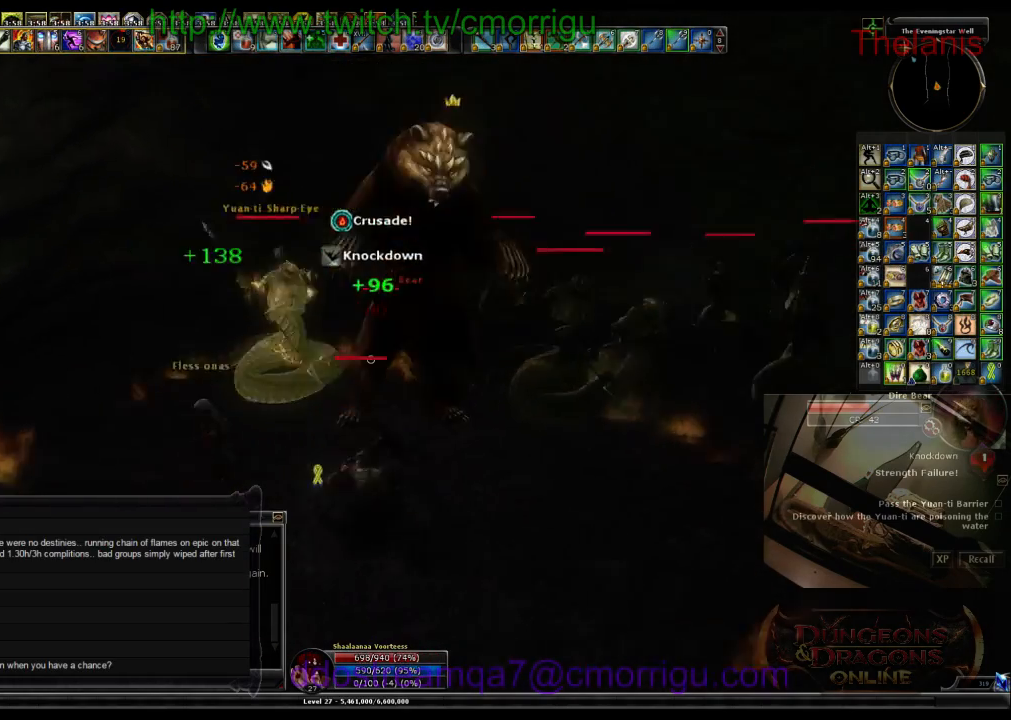
{"keys": ["2"], "events": [[33, "1", "up"], [100, "w", "down"], [300, "w", "up"], [333, "2", "down"]]}
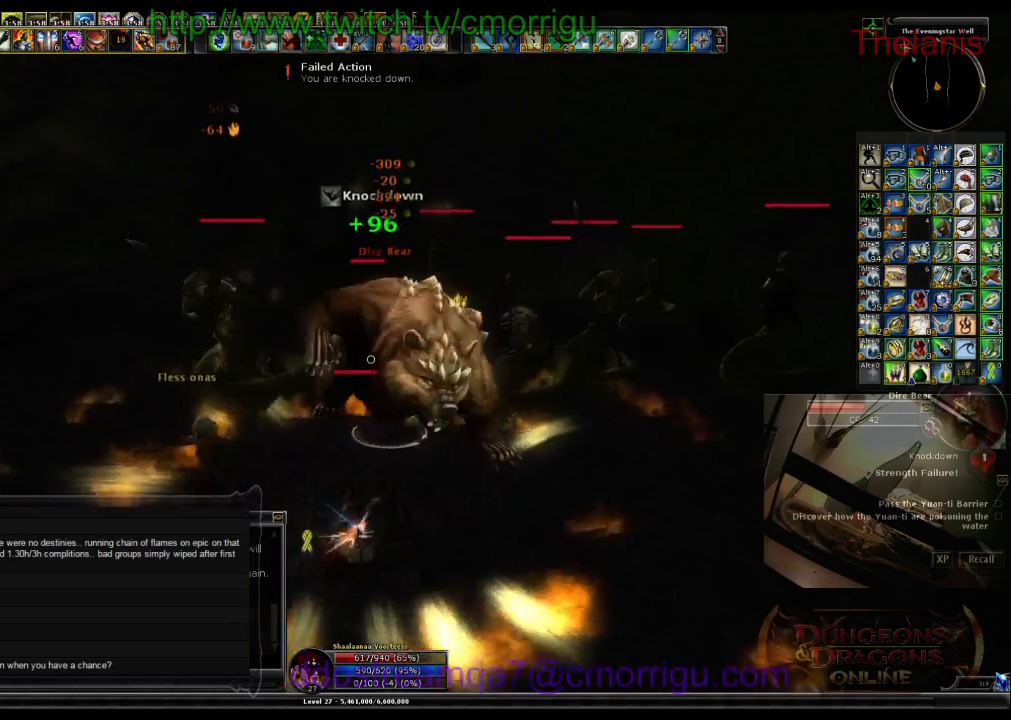
{"keys": ["a", "w"], "events": [[66, "2", "up"], [166, "a", "down"], [266, "w", "down"]]}
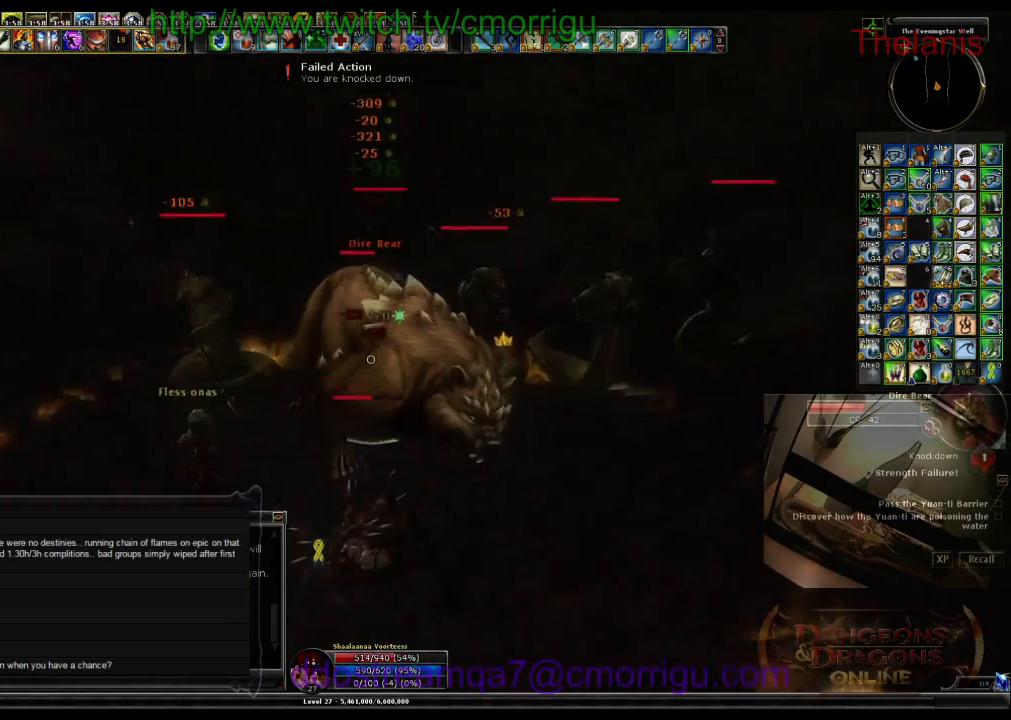
{"keys": ["w"], "events": [[400, "a", "up"]]}
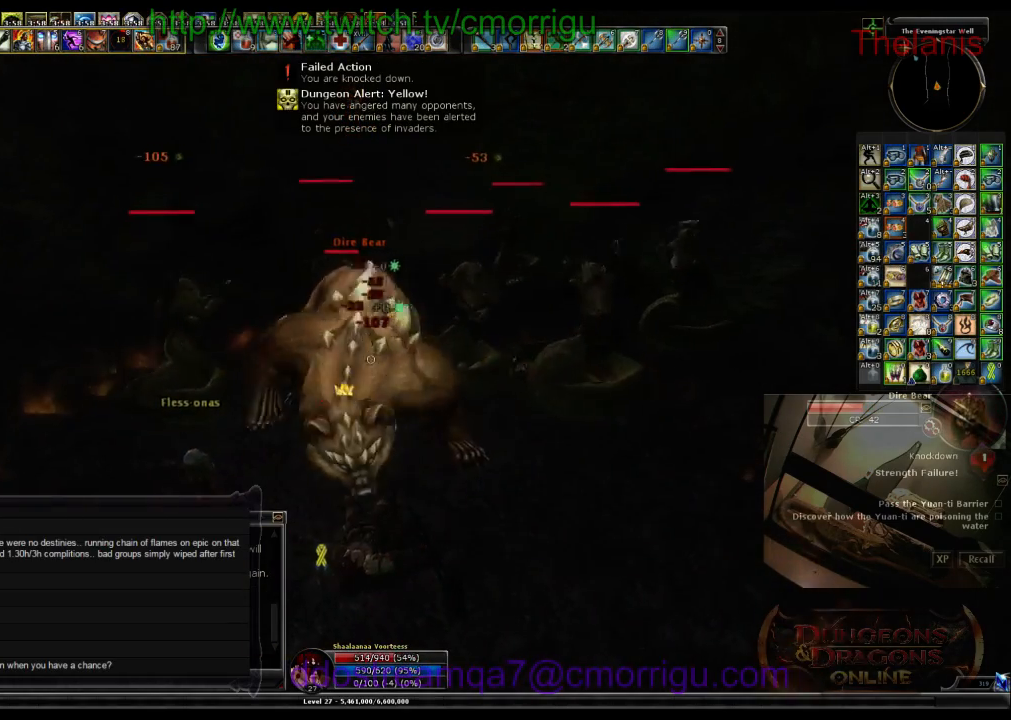
{"keys": ["d", "w"], "events": [[166, "d", "down"]]}
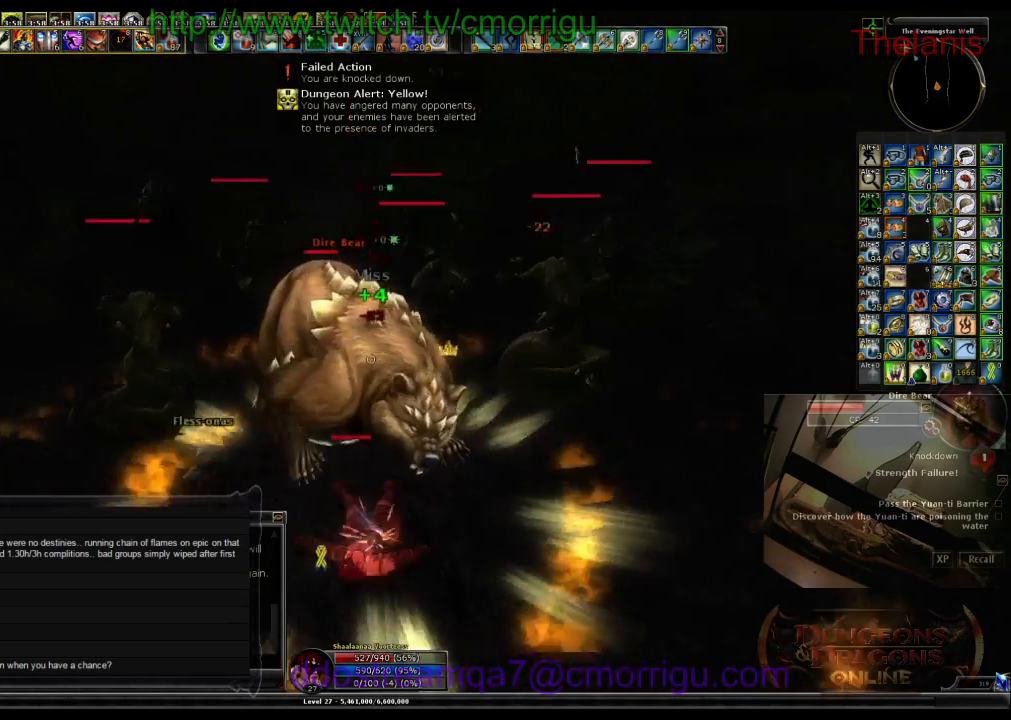
{"keys": ["space", "w"], "events": [[66, "d", "up"], [500, "space", "down"]]}
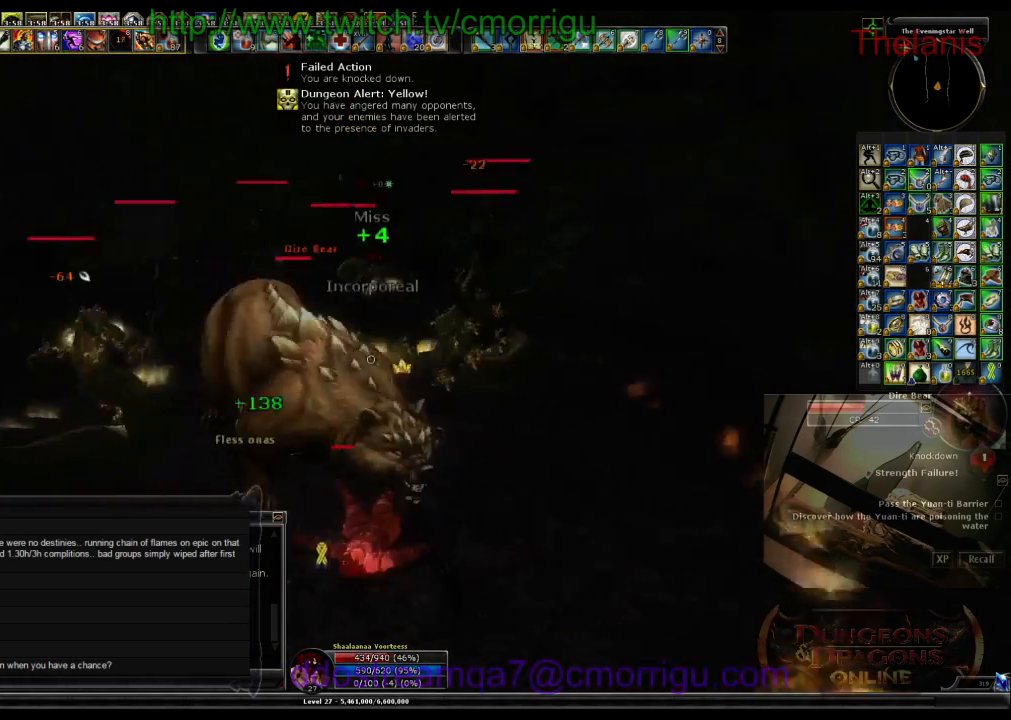
{"keys": ["w"], "events": [[200, "space", "up"]]}
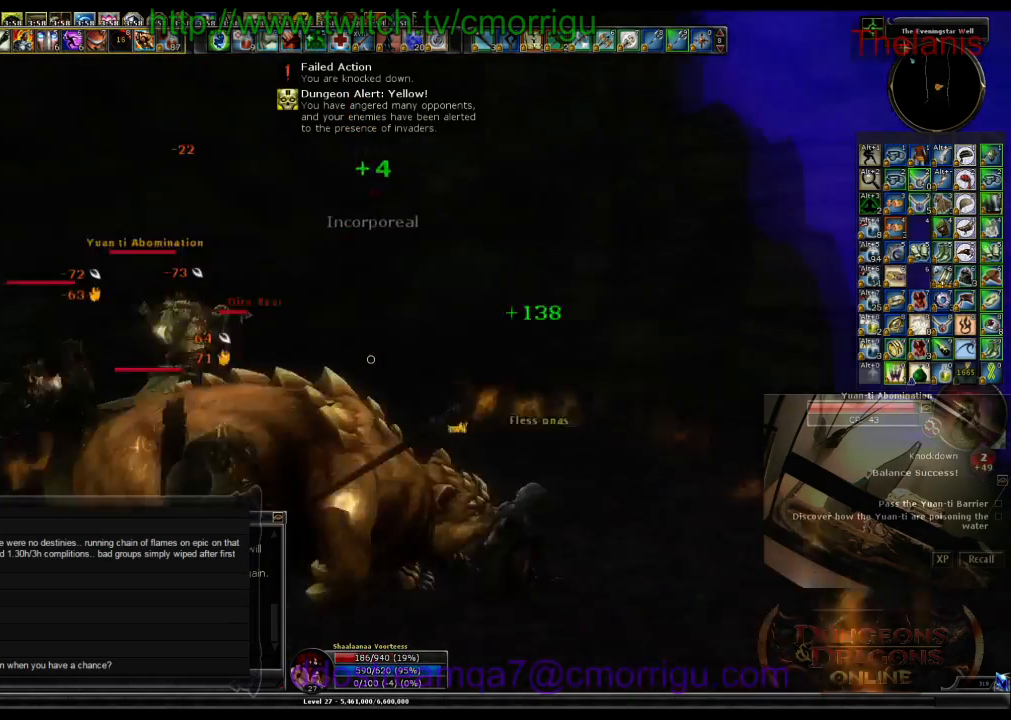
{"keys": ["space", "w"], "events": [[100, "space", "down"]]}
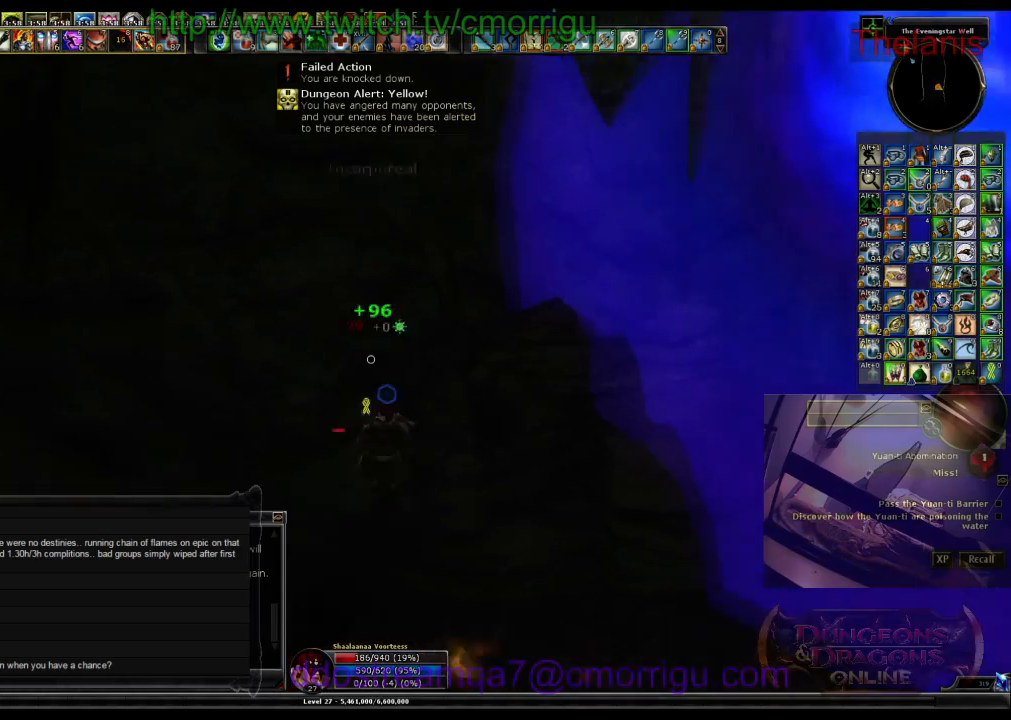
{"keys": ["equals", "w"], "events": [[33, "space", "up"], [133, "d", "down"], [300, "d", "up"], [466, "equals", "down"]]}
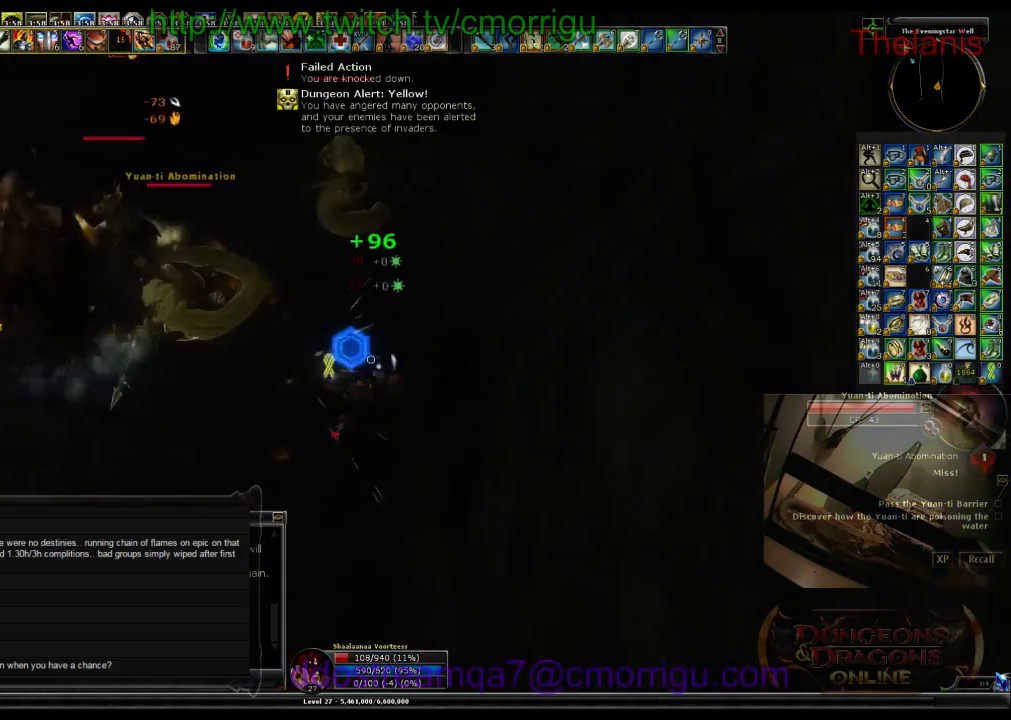
{"keys": [], "events": [[66, "w", "up"], [166, "equals", "up"]]}